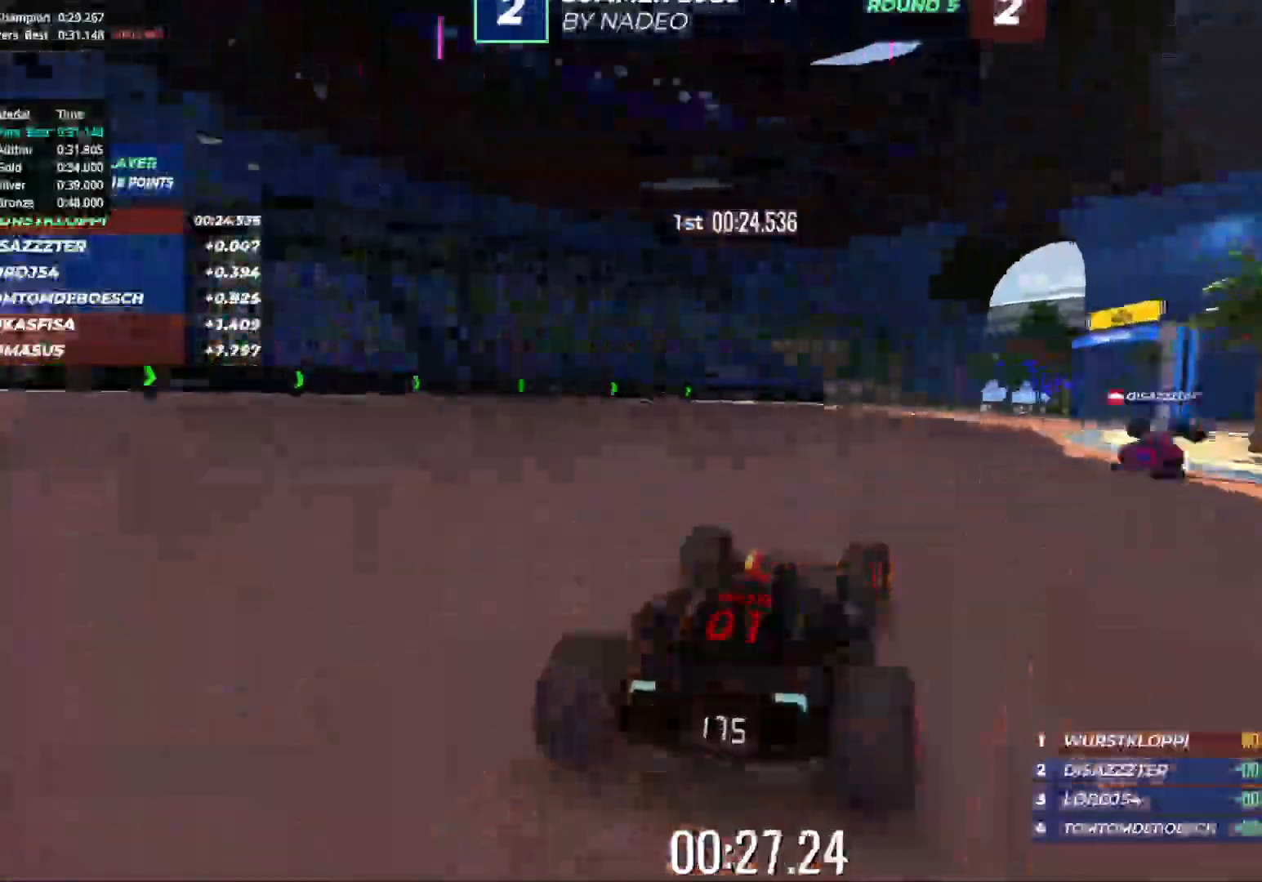
Gameplay with keyboard; each line is a JSON object with the keys held at the frame after it. "events" lists presses ("down") and releases ("up") of "down", "left", "right" and "up" between this image and that frame as [ms after this image, input, new state], when the widget could be followed in between. No other keys are recorded. Mouse input is not recorded.
{"keys": ["right", "up"], "events": []}
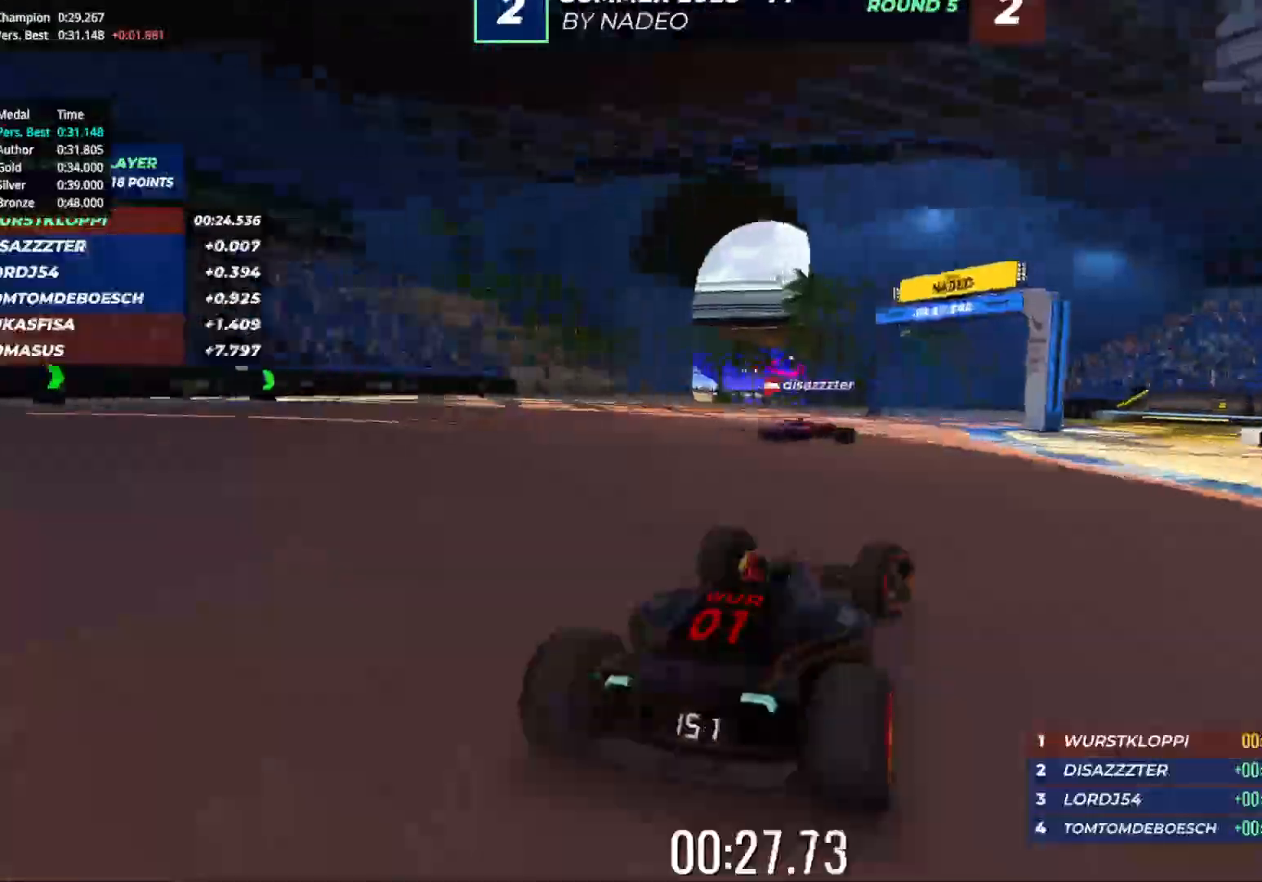
{"keys": ["right", "up"], "events": [[83, "right", "up"], [417, "right", "down"]]}
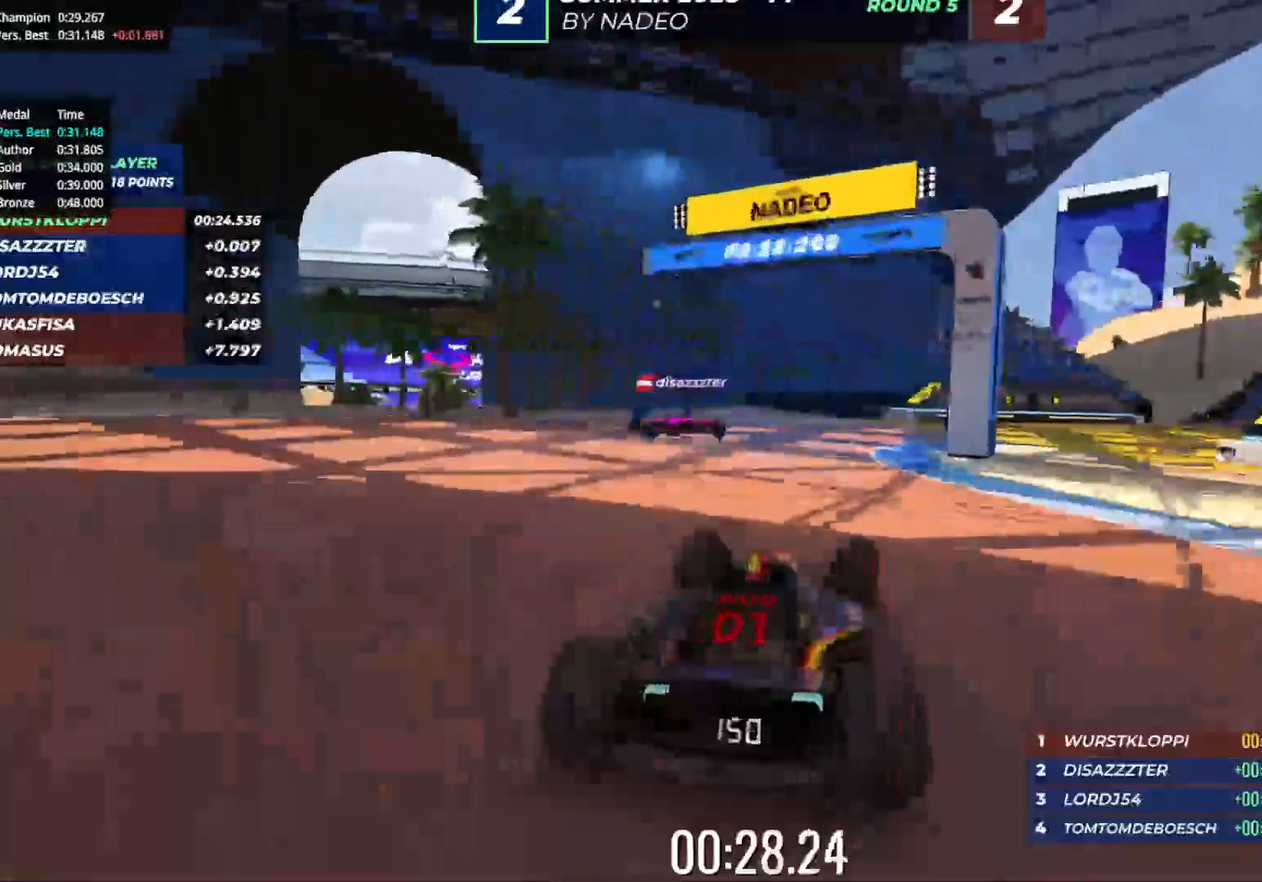
{"keys": ["right", "up"], "events": []}
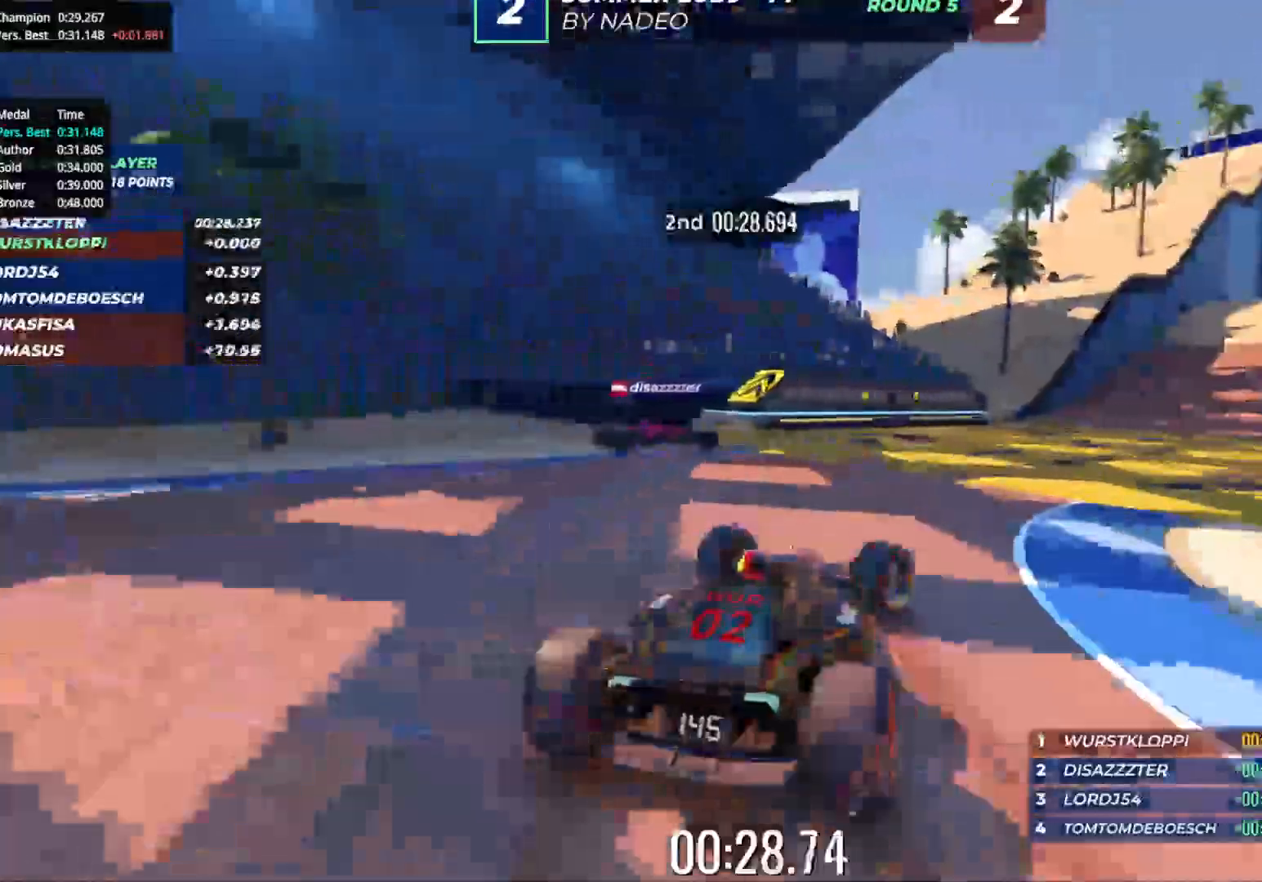
{"keys": ["up"], "events": [[467, "right", "up"]]}
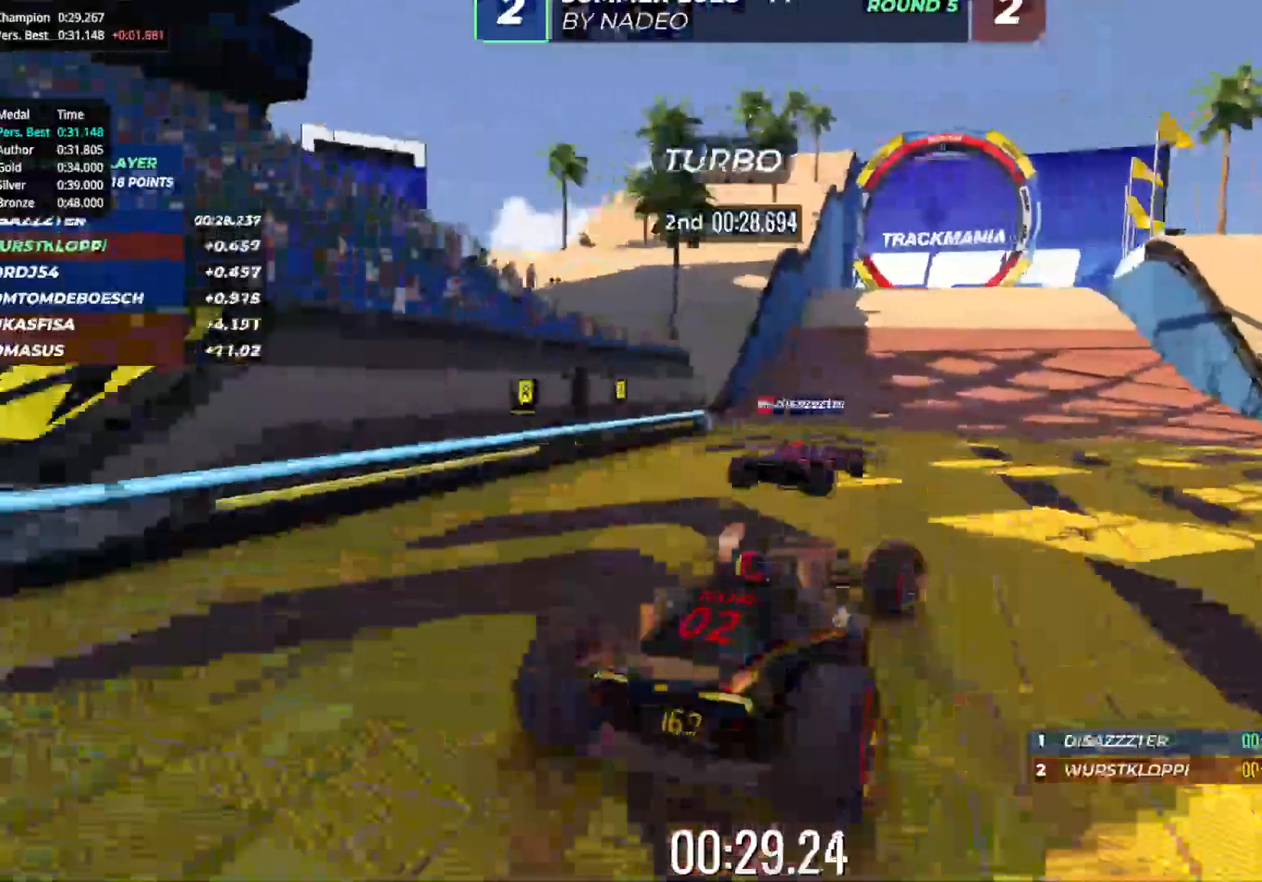
{"keys": ["up"], "events": [[217, "left", "down"], [333, "left", "up"]]}
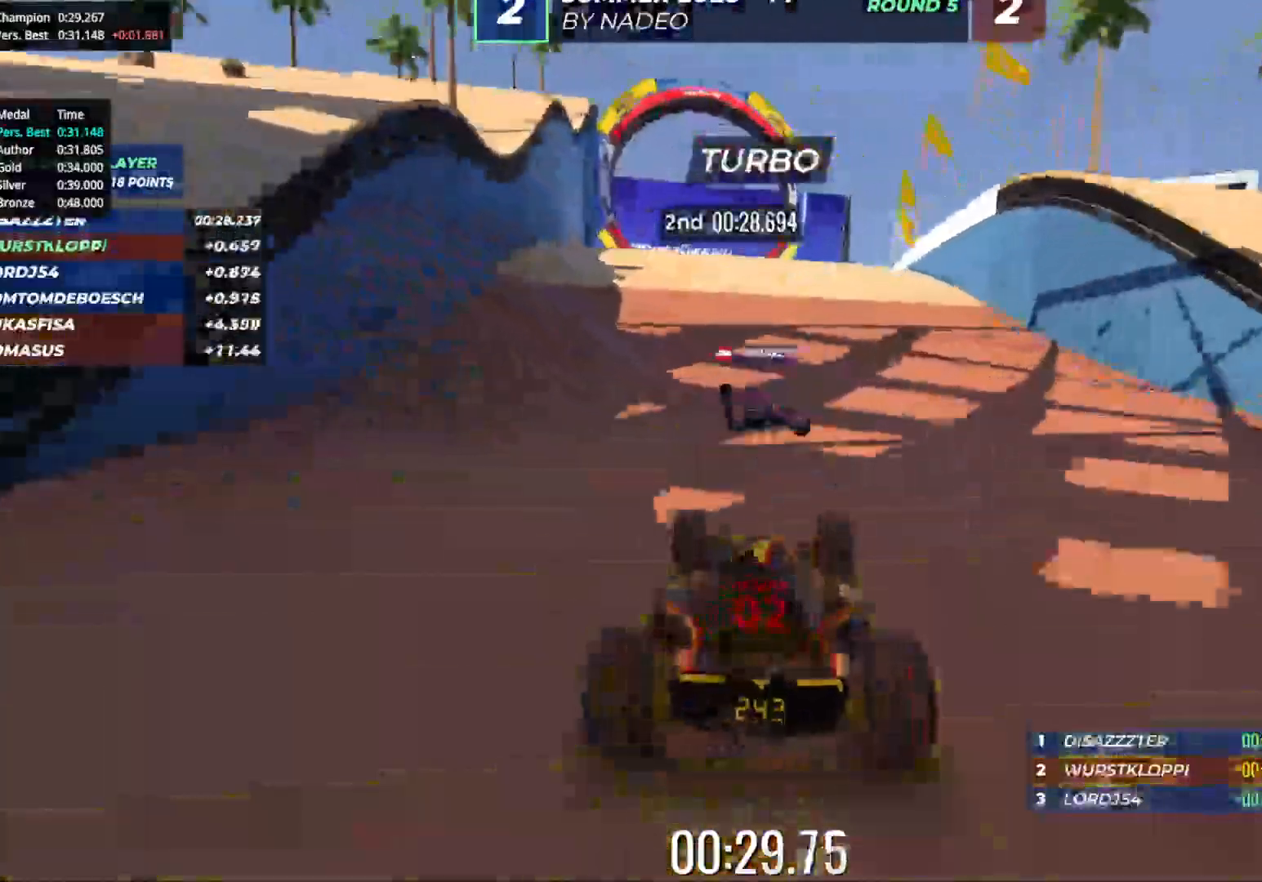
{"keys": ["up"], "events": [[50, "left", "down"], [150, "left", "up"]]}
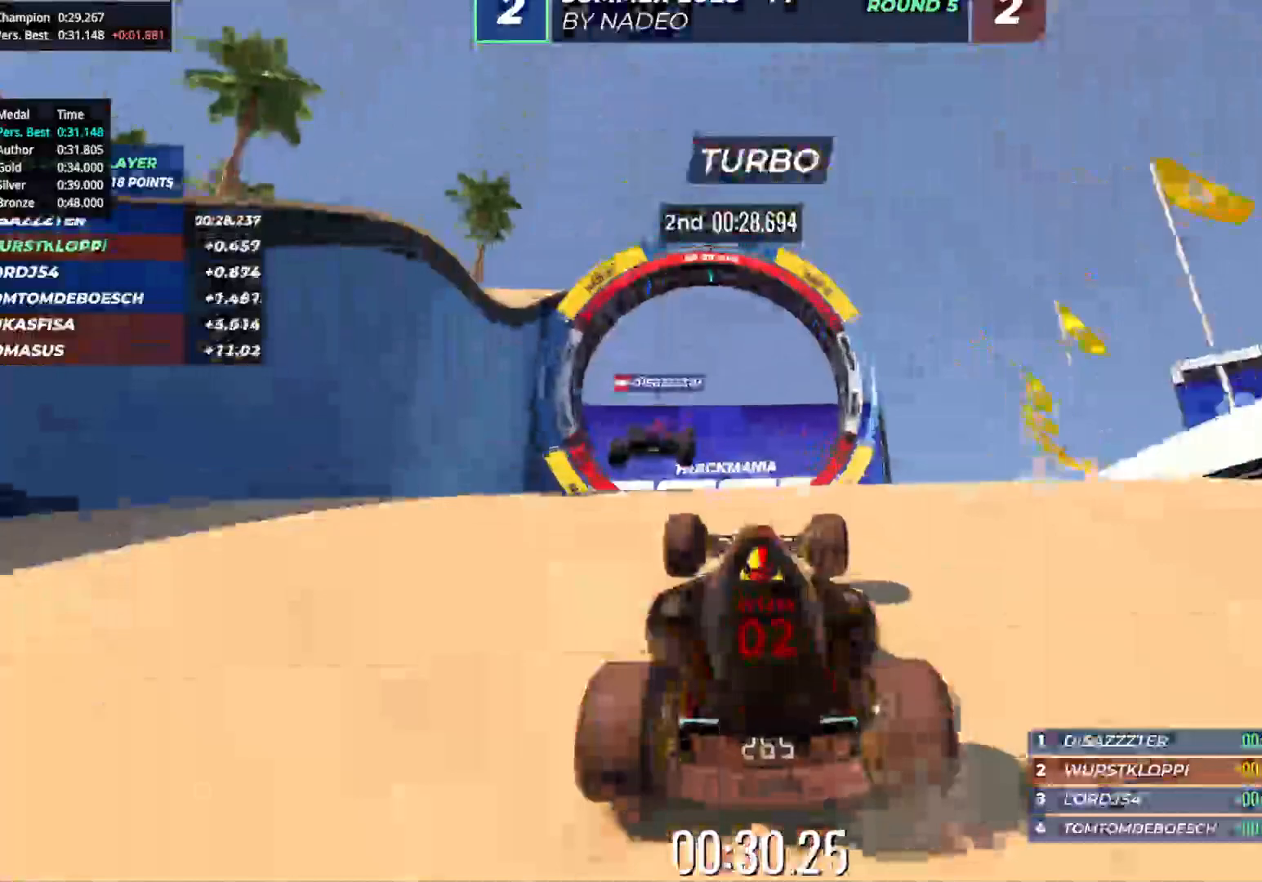
{"keys": ["up"], "events": []}
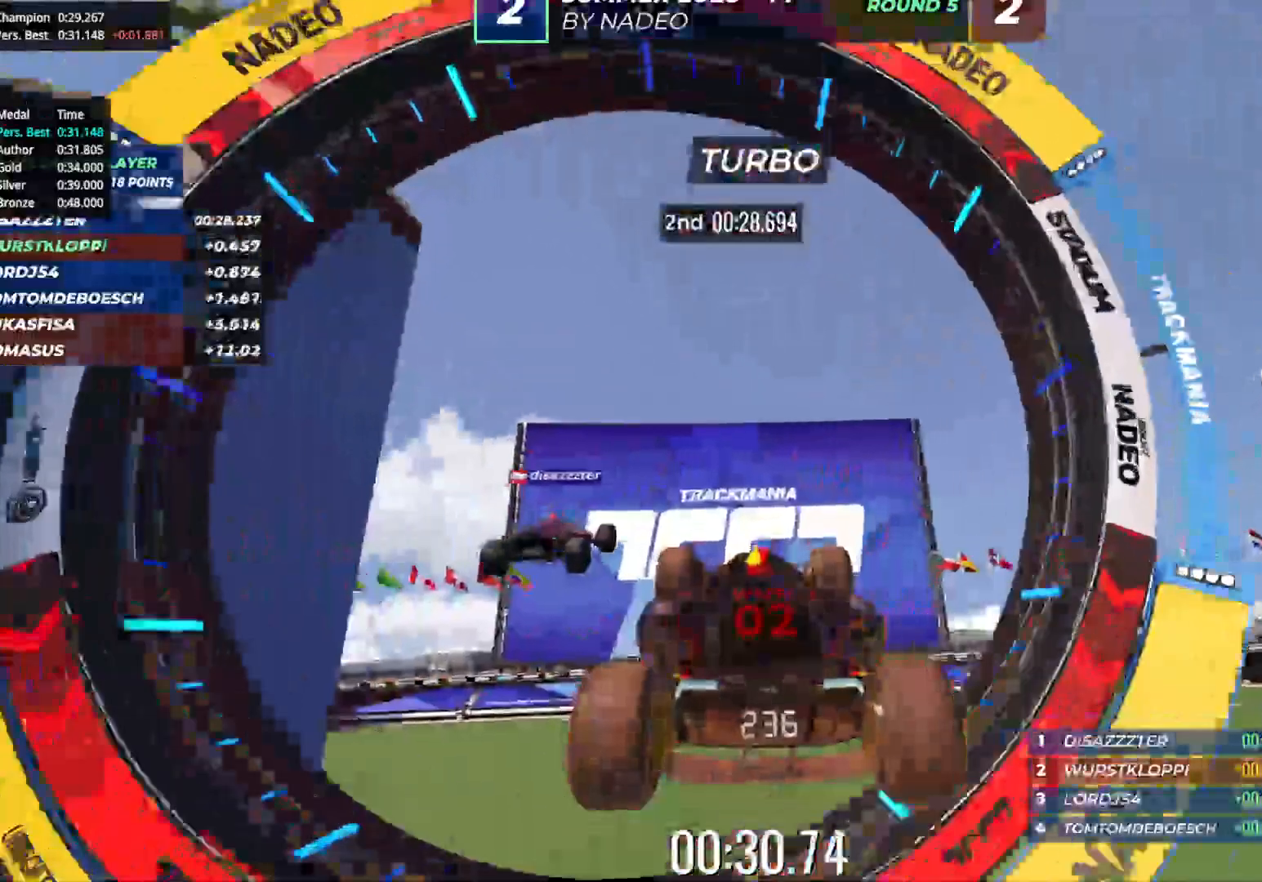
{"keys": ["up"], "events": []}
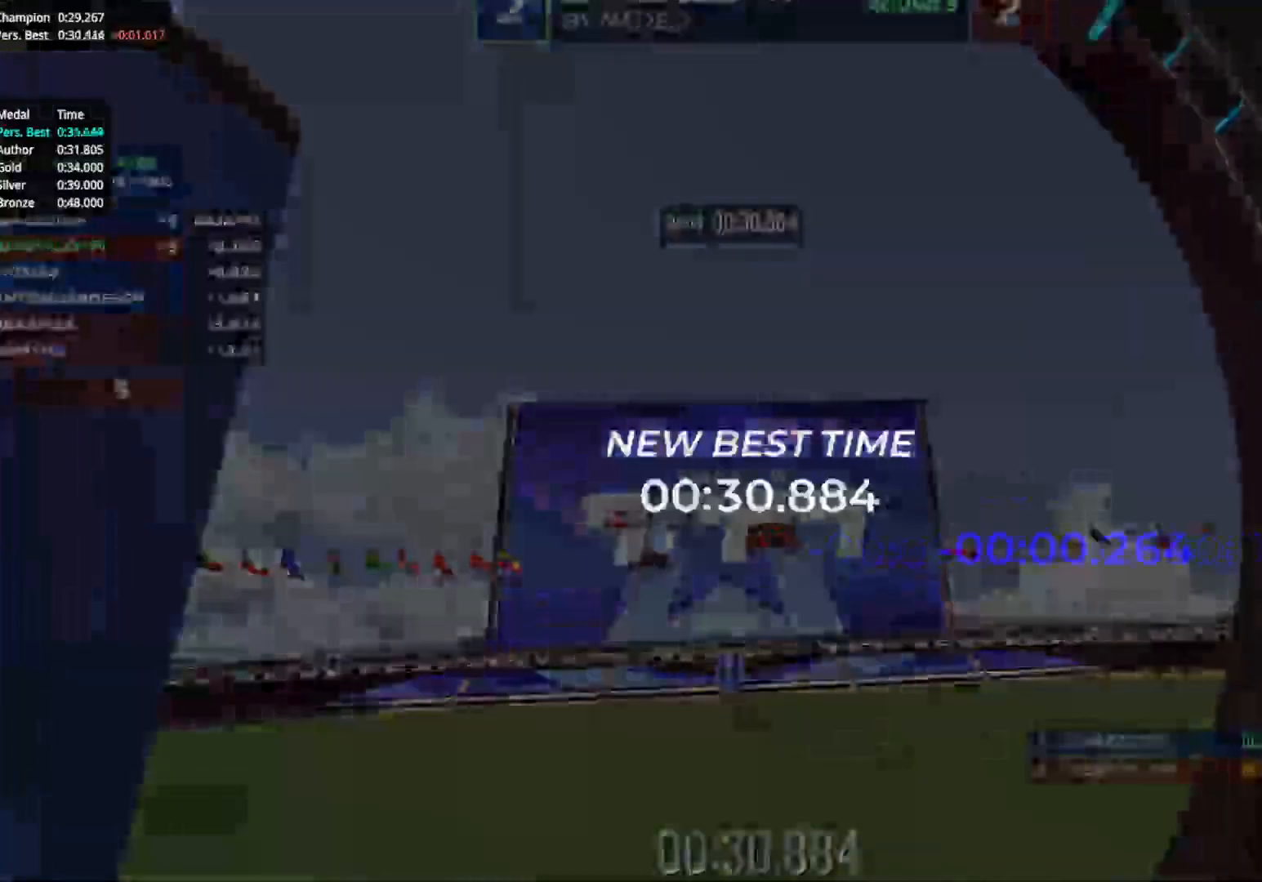
{"keys": [], "events": [[467, "up", "up"]]}
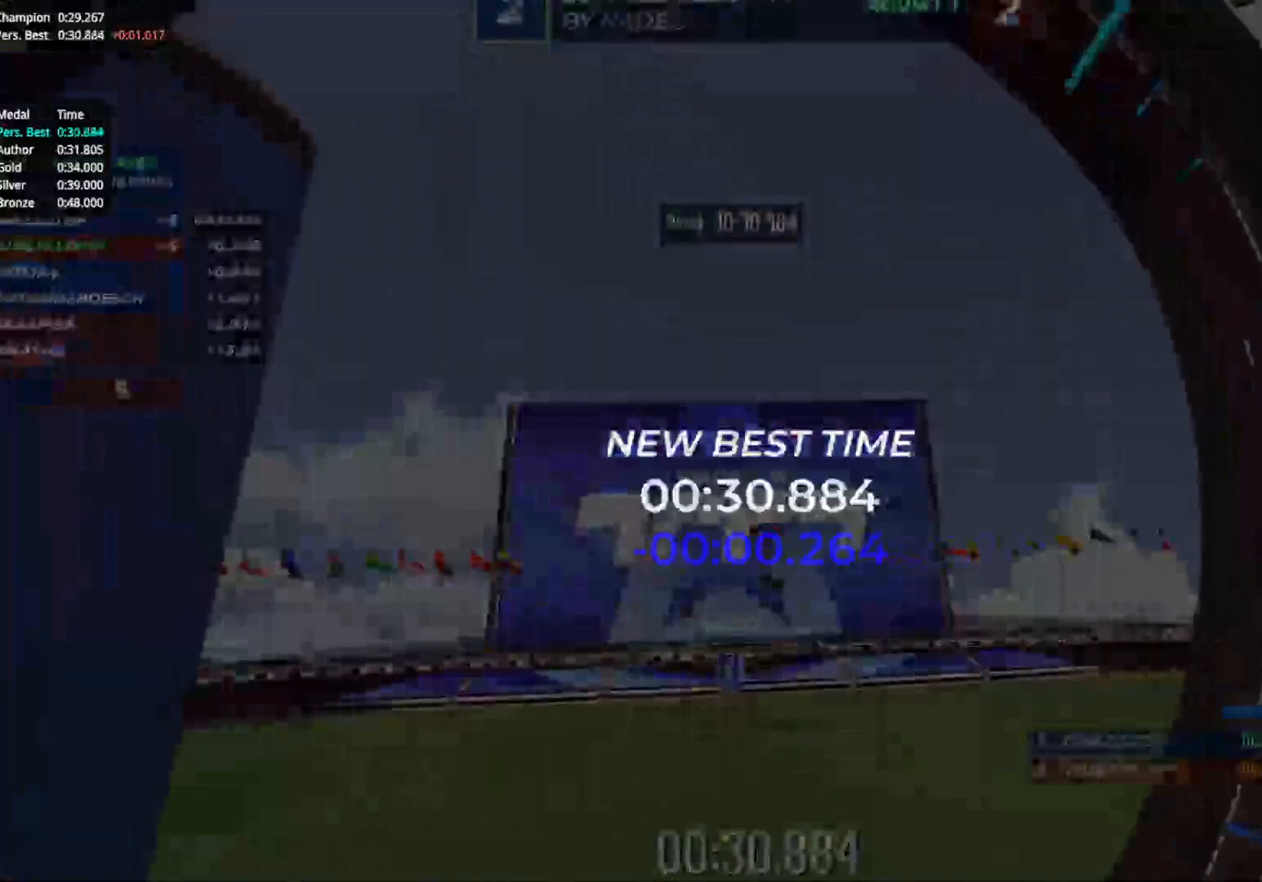
{"keys": [], "events": []}
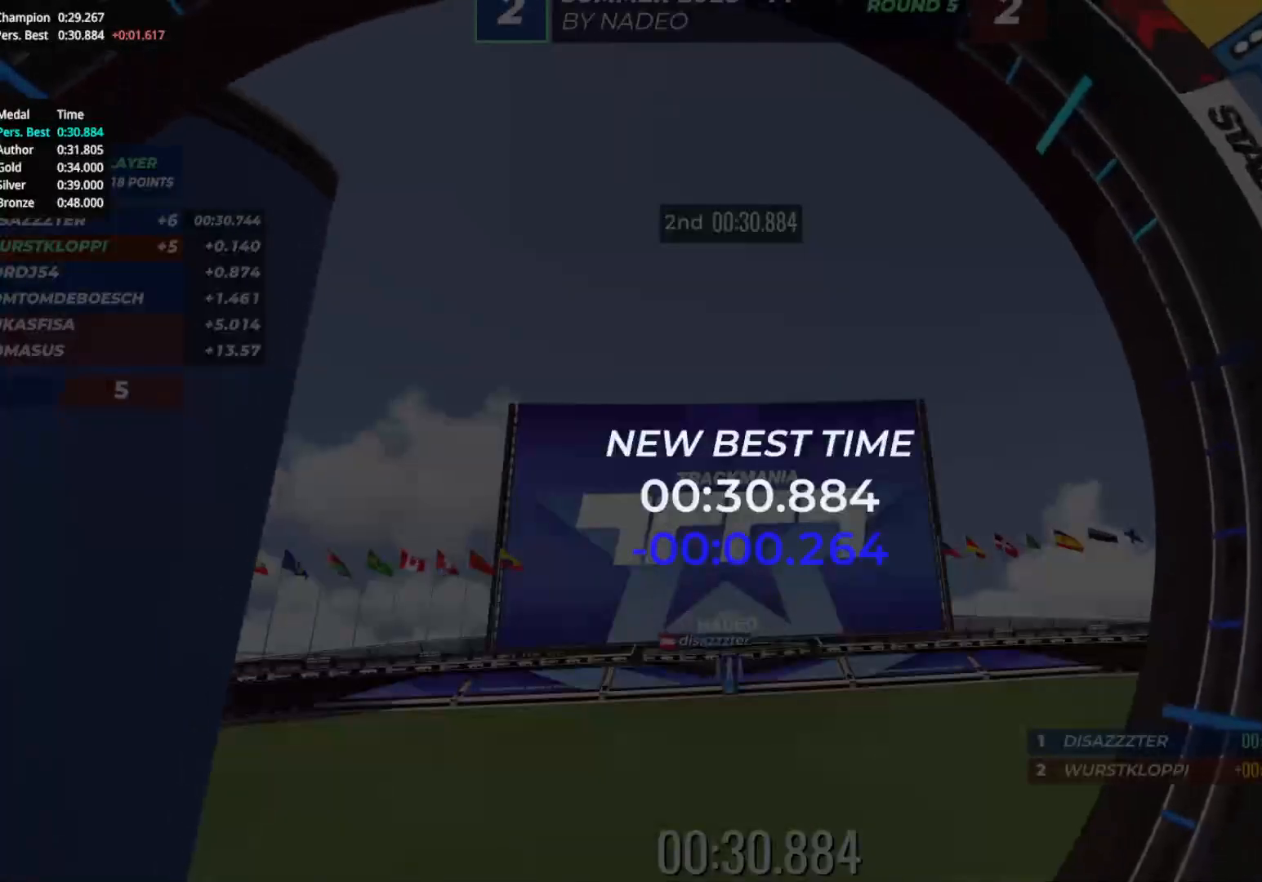
{"keys": [], "events": []}
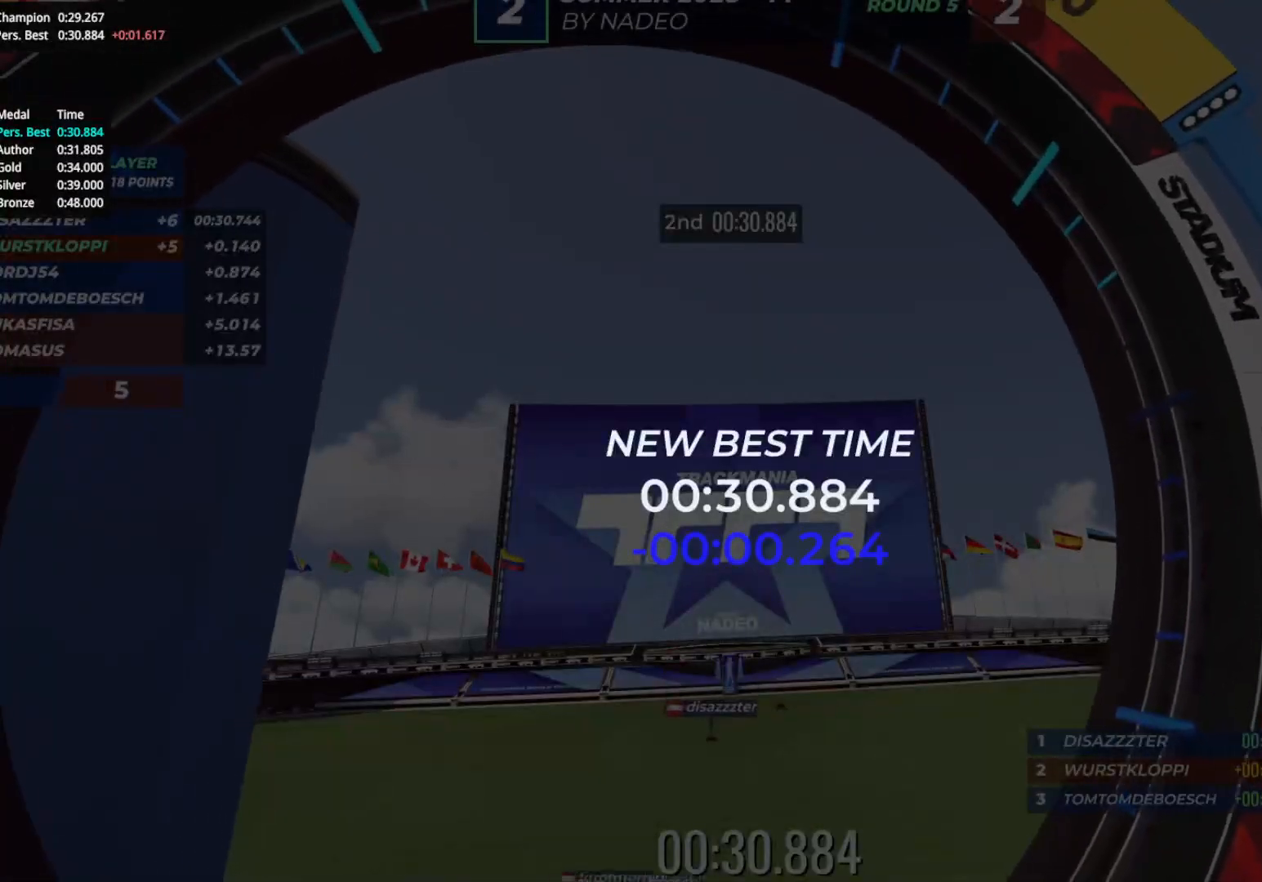
{"keys": [], "events": []}
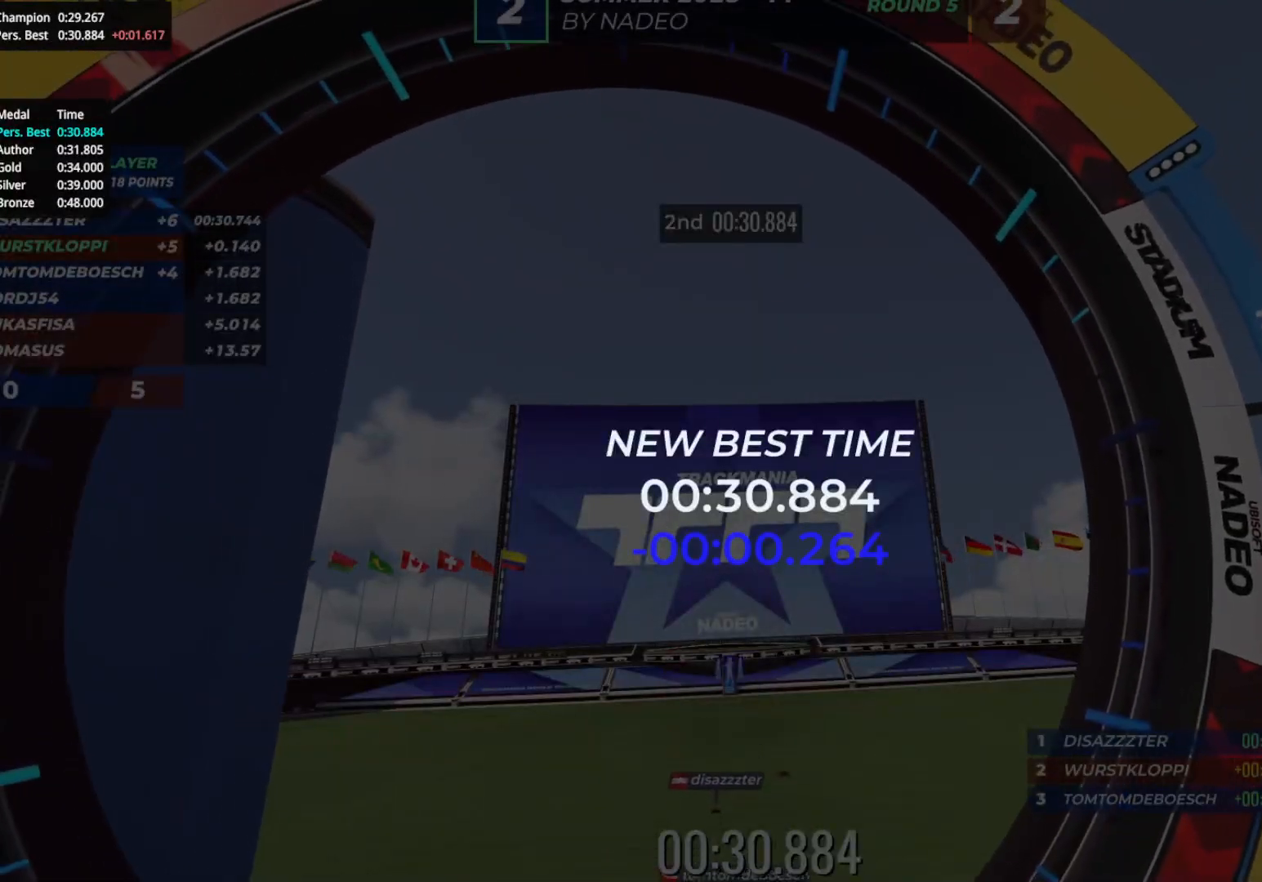
{"keys": [], "events": []}
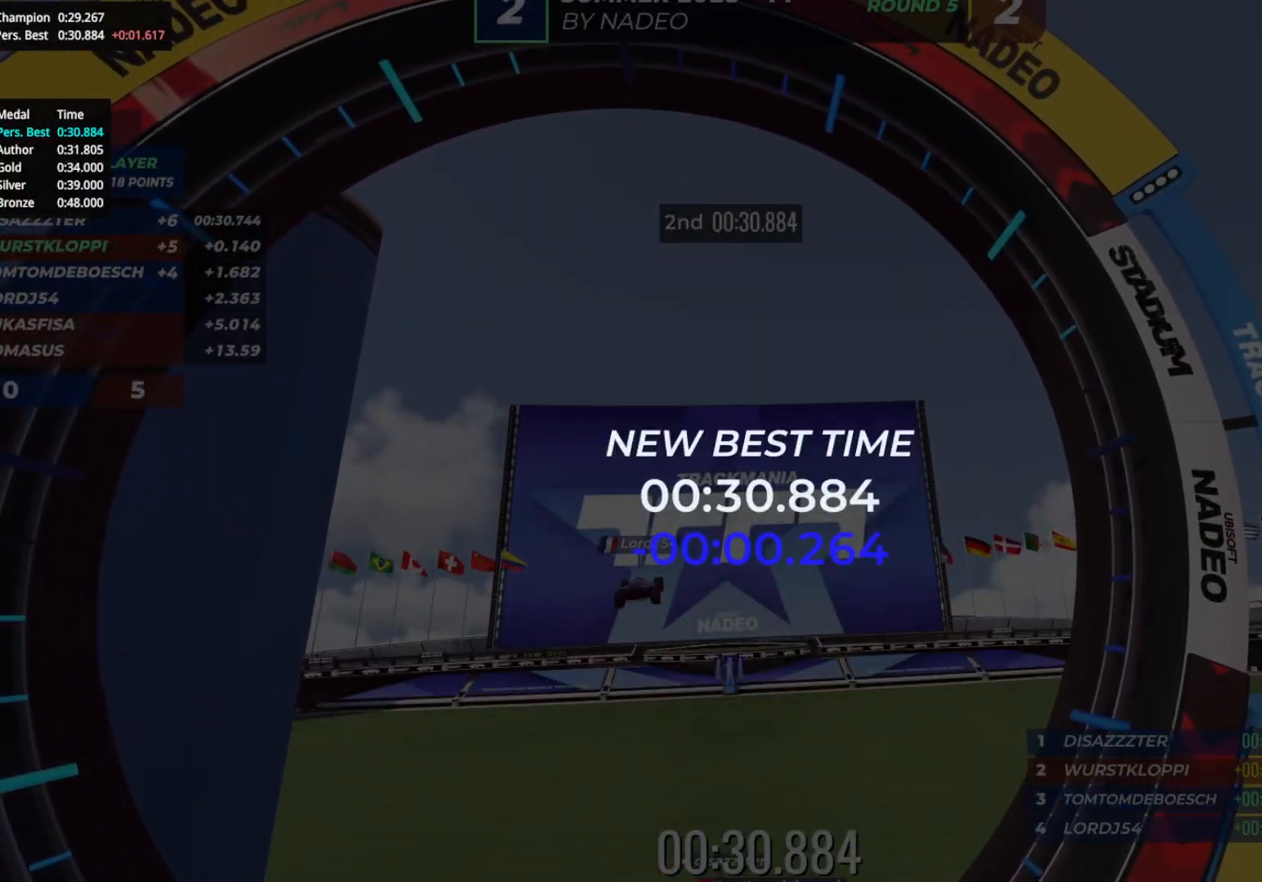
{"keys": [], "events": []}
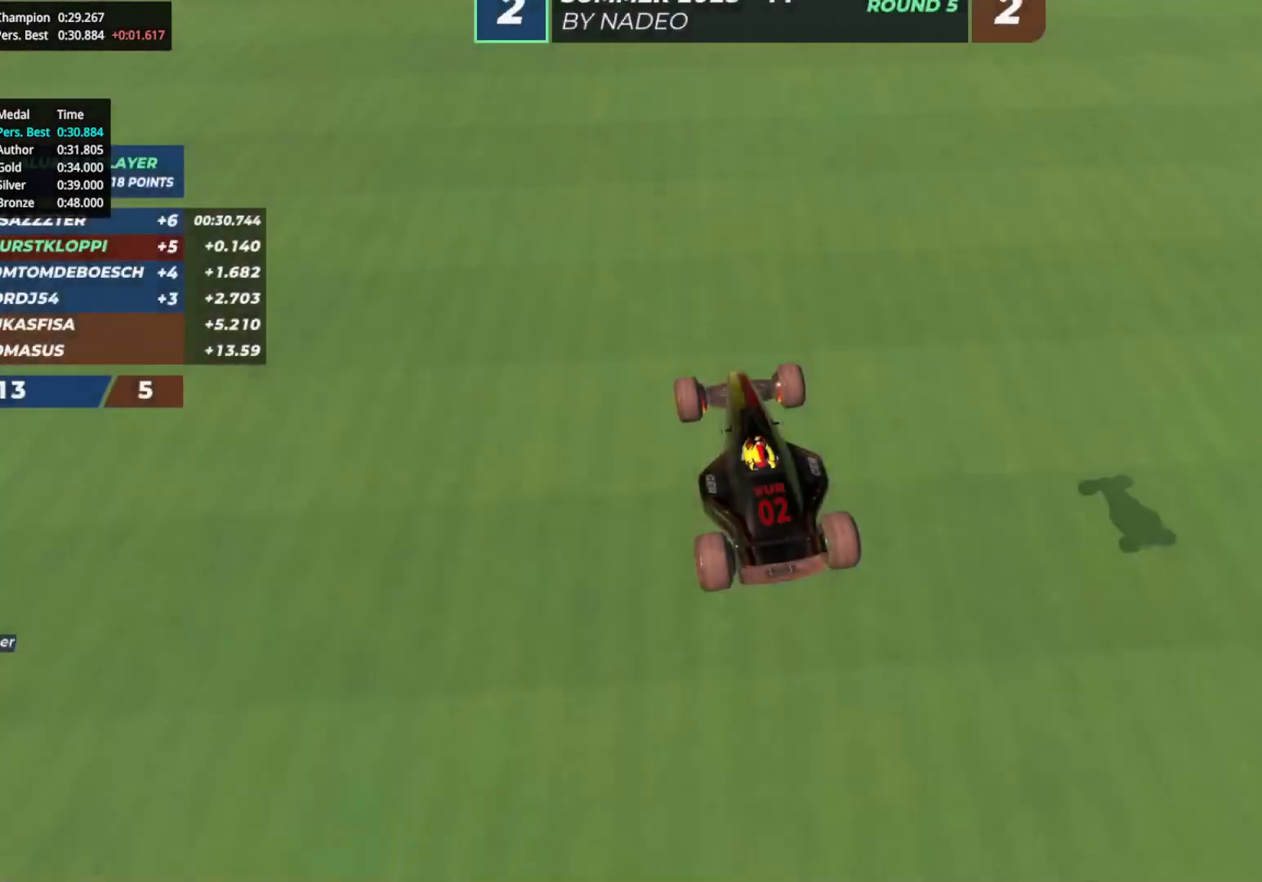
{"keys": [], "events": []}
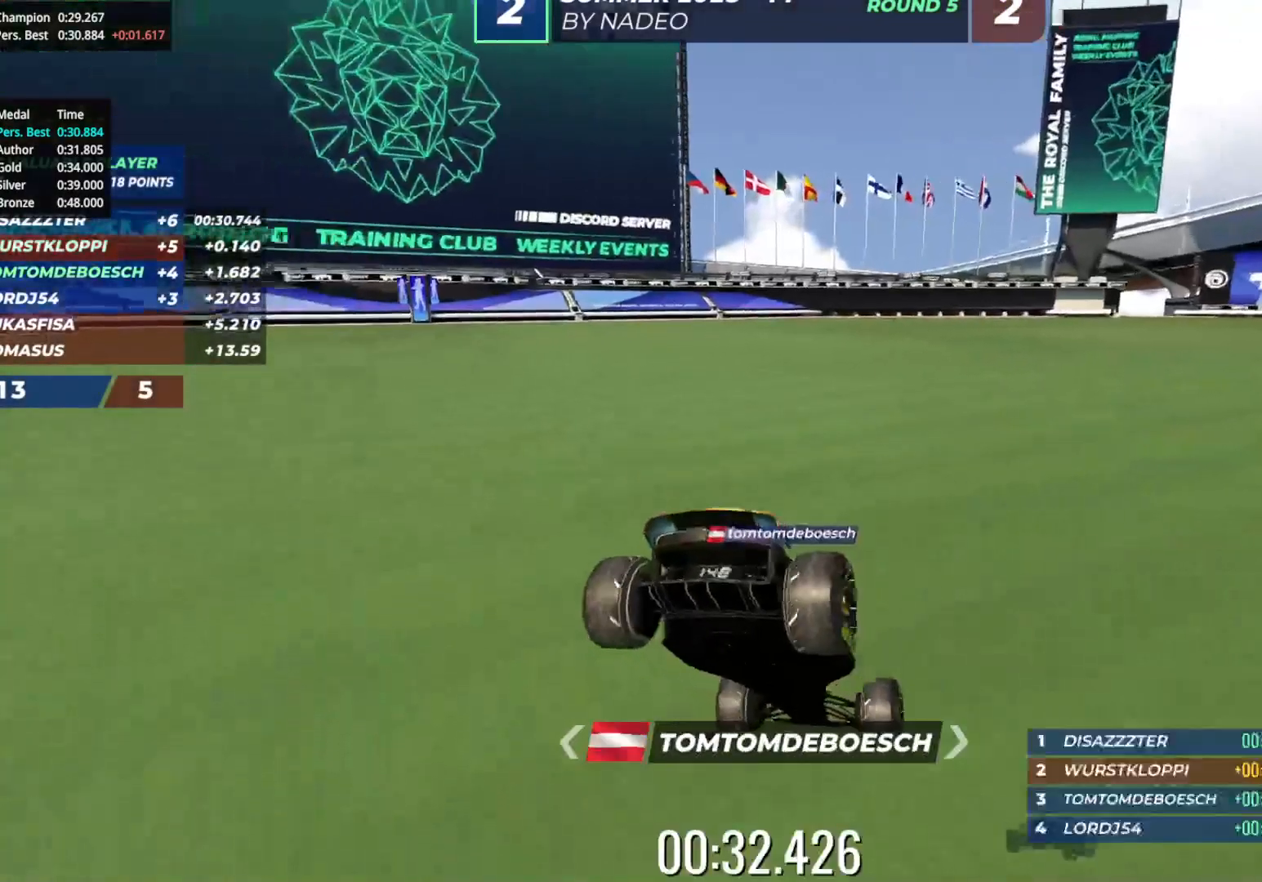
{"keys": [], "events": []}
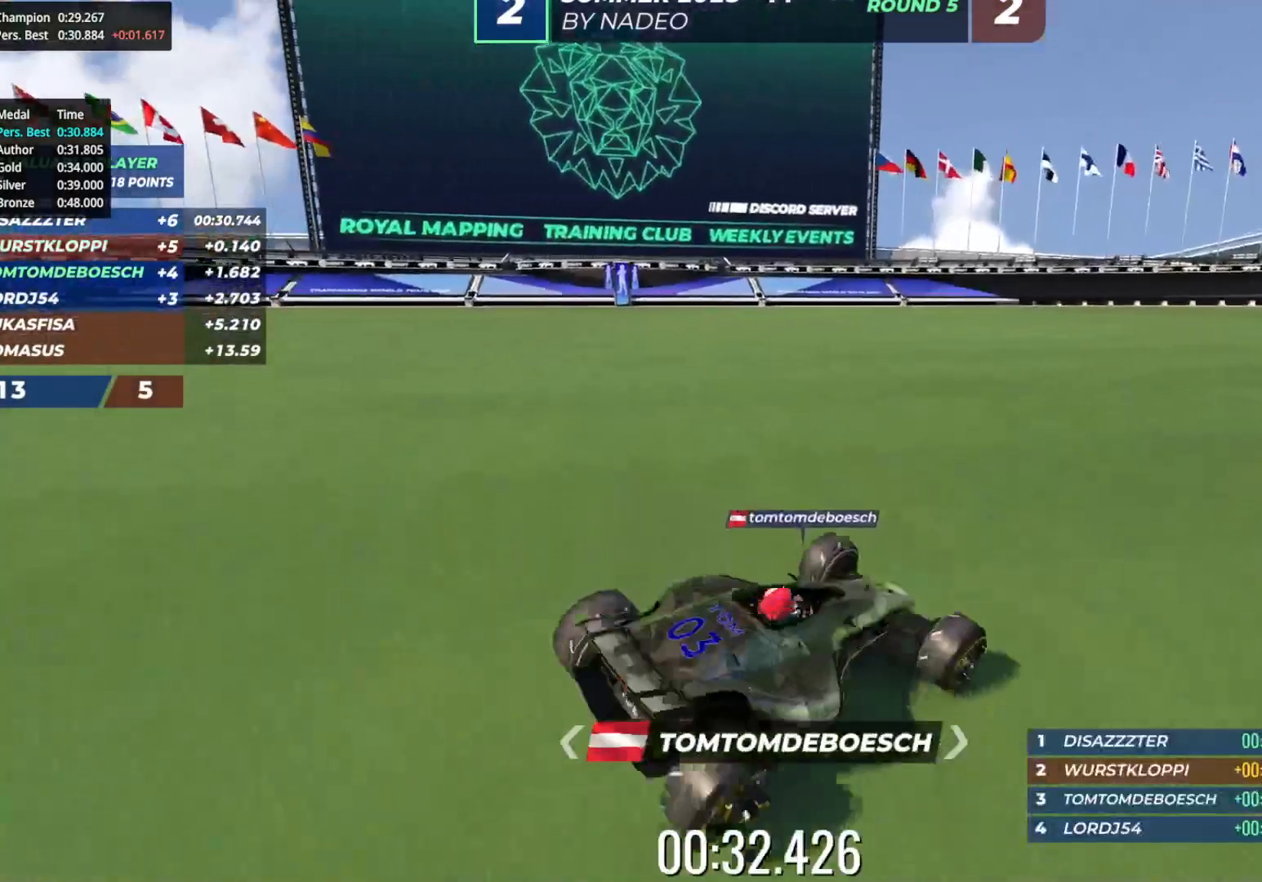
{"keys": [], "events": []}
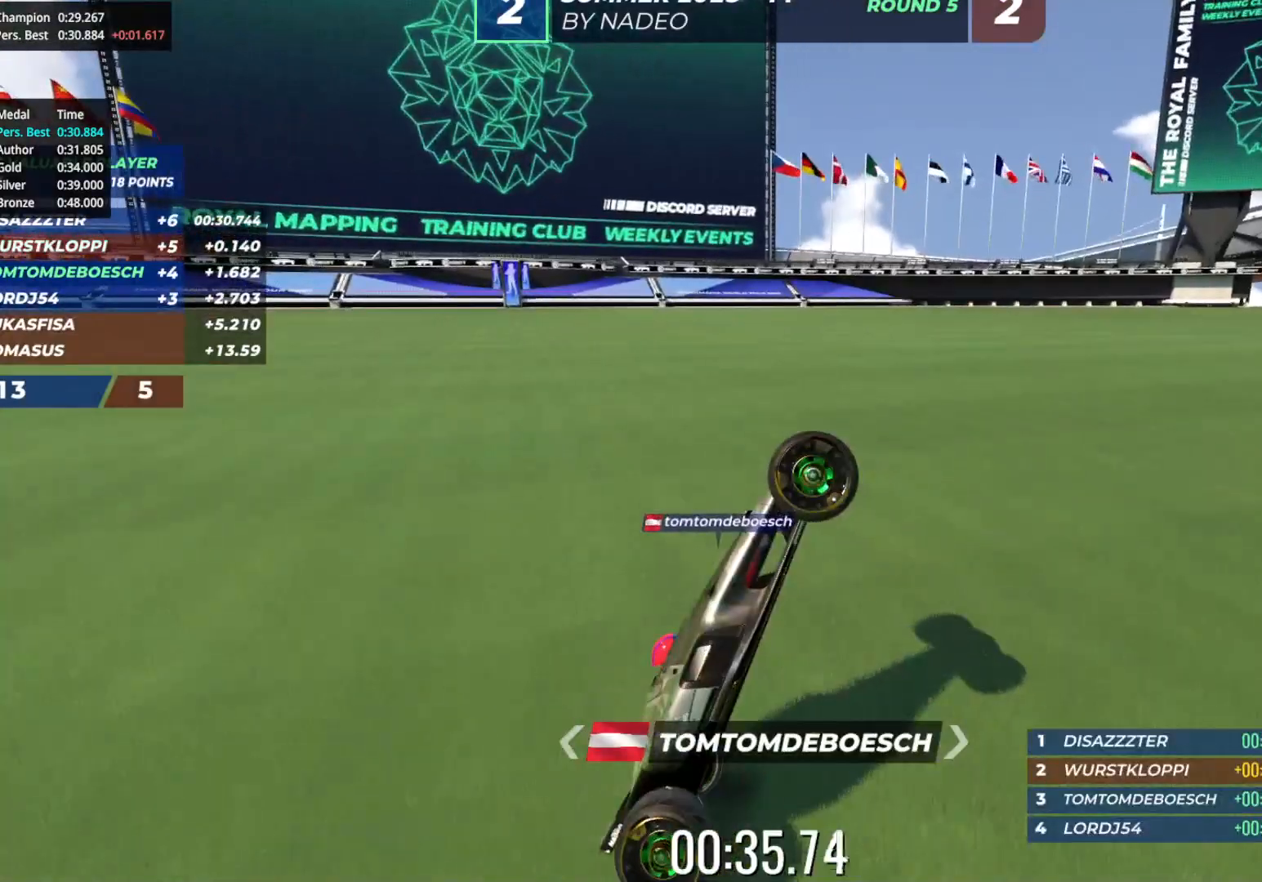
{"keys": ["up"]}
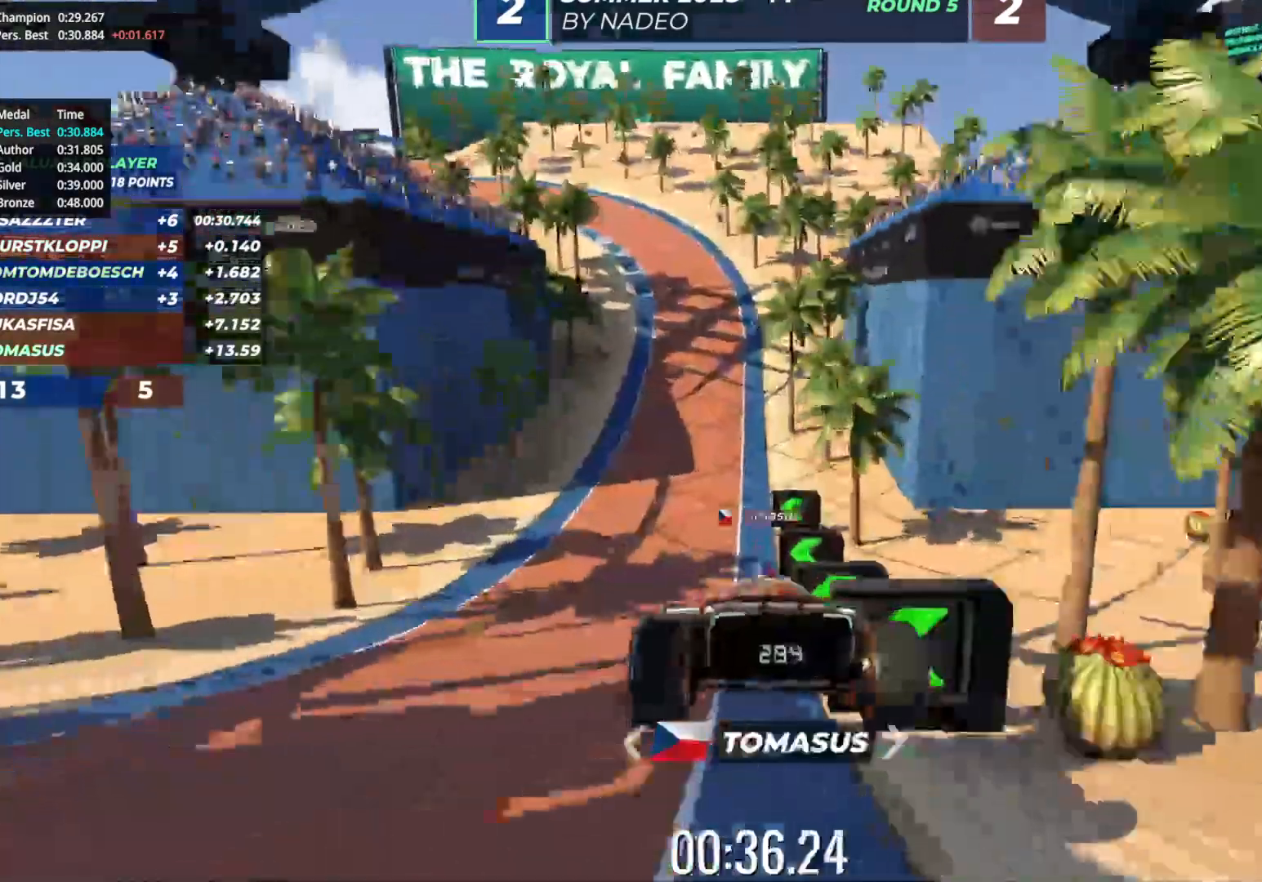
{"keys": ["left", "up"], "events": [[367, "left", "down"]]}
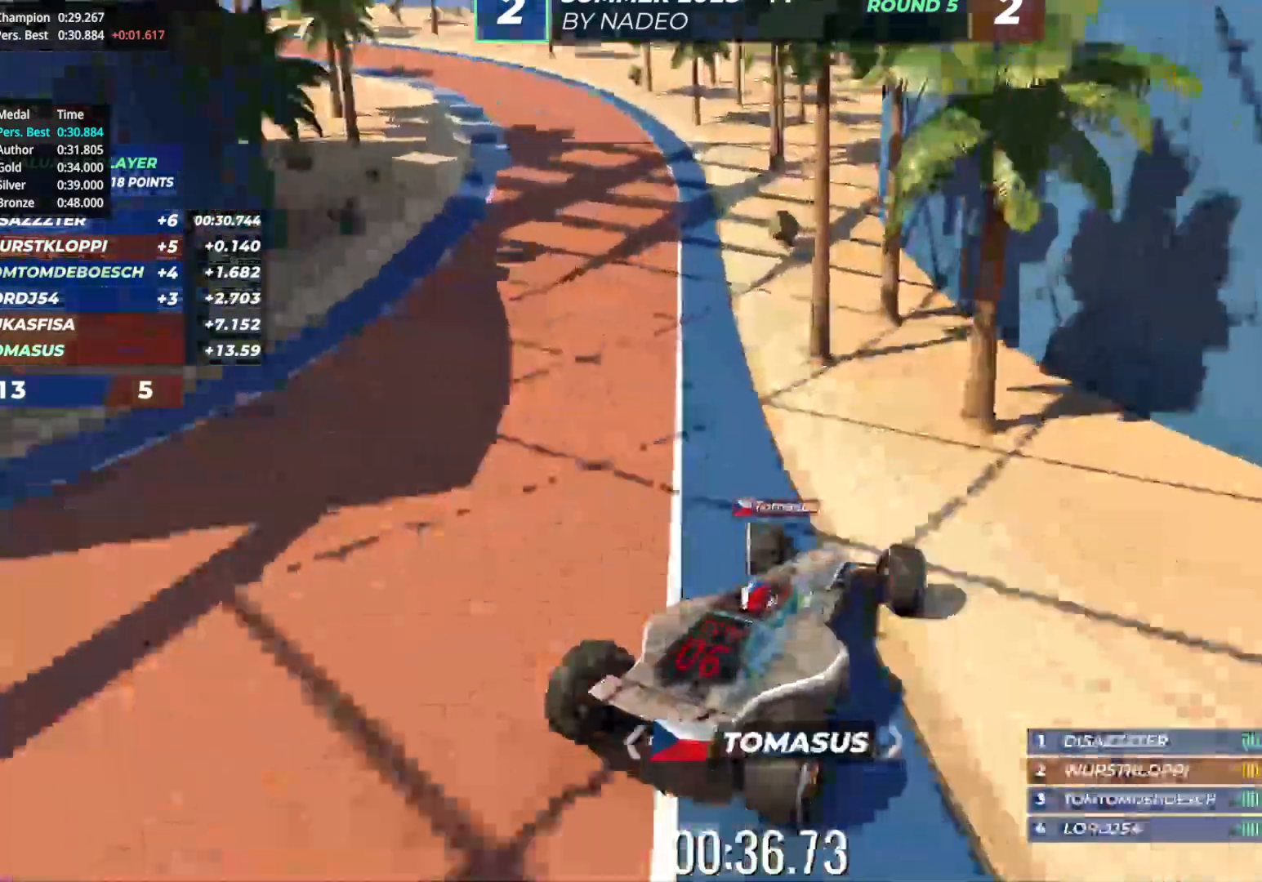
{"keys": ["right", "up"], "events": [[317, "left", "up"], [317, "right", "down"]]}
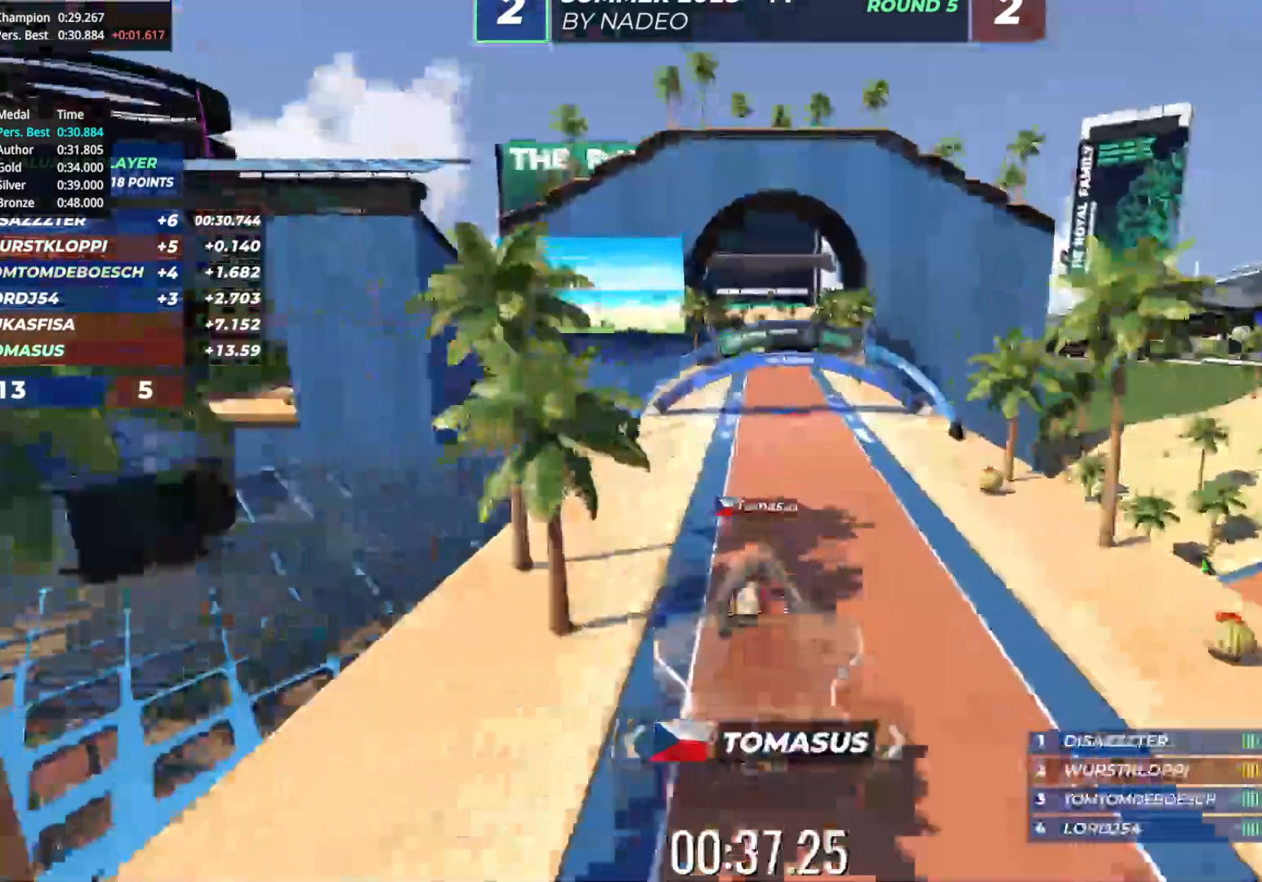
{"keys": ["right", "up"], "events": []}
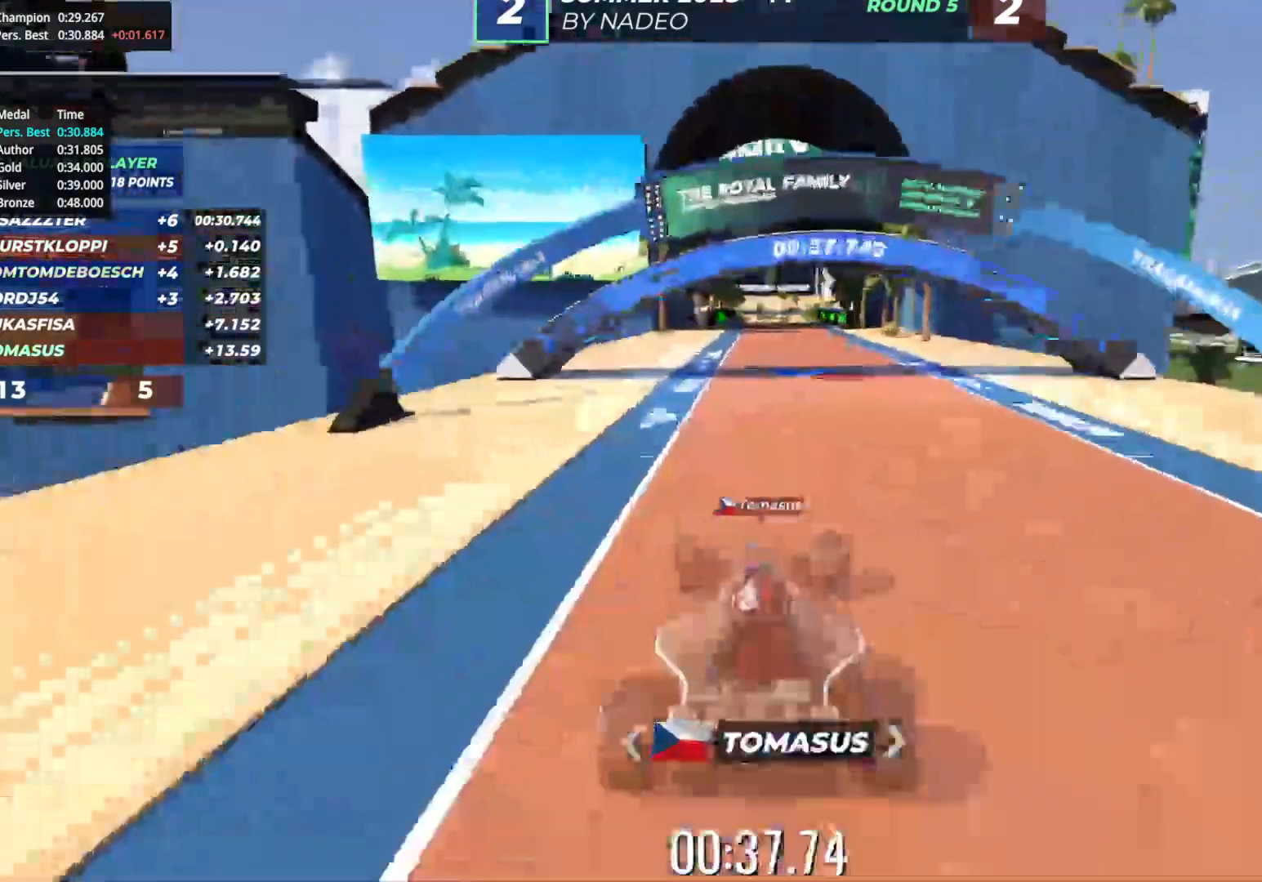
{"keys": ["up"], "events": [[17, "right", "up"], [383, "down", "down"], [450, "down", "up"]]}
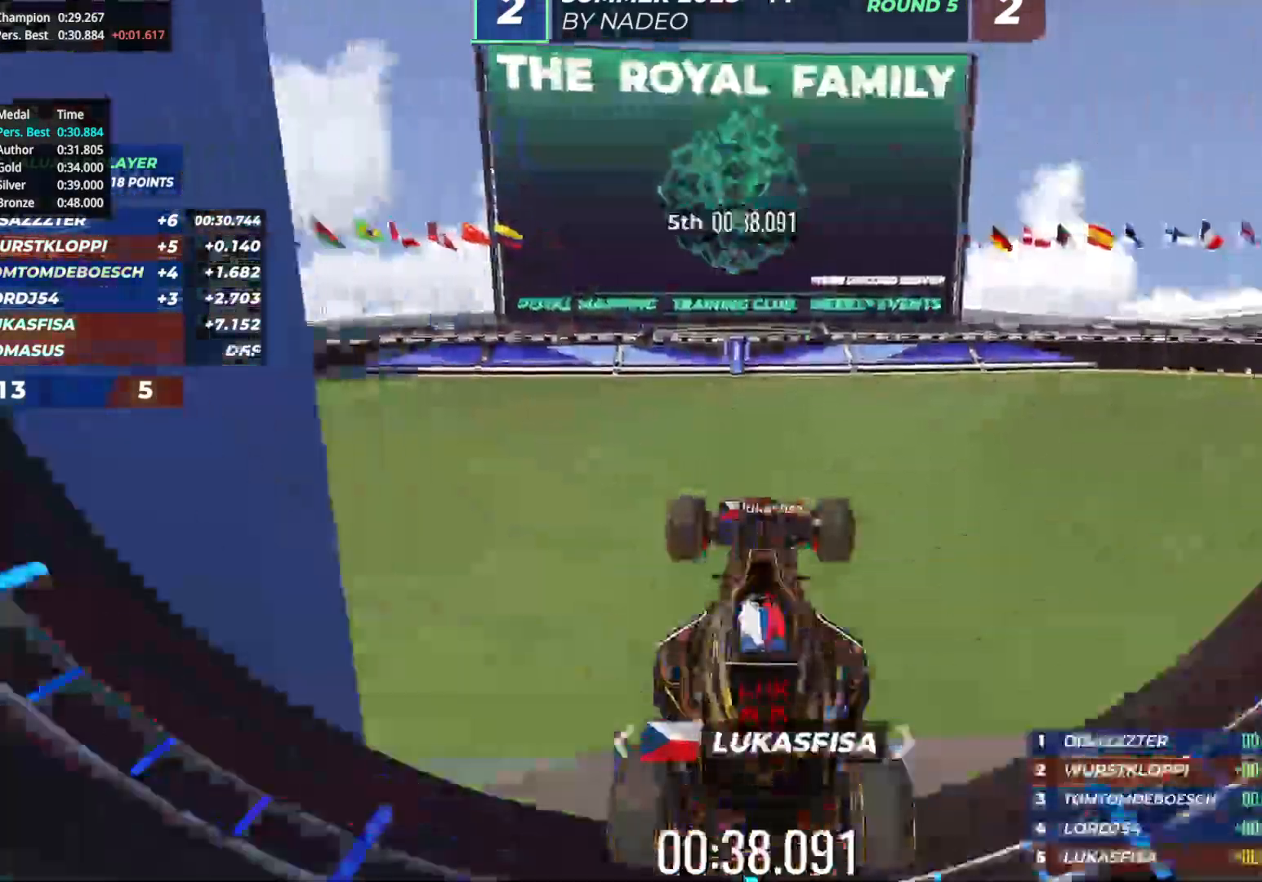
{"keys": [], "events": [[167, "up", "up"]]}
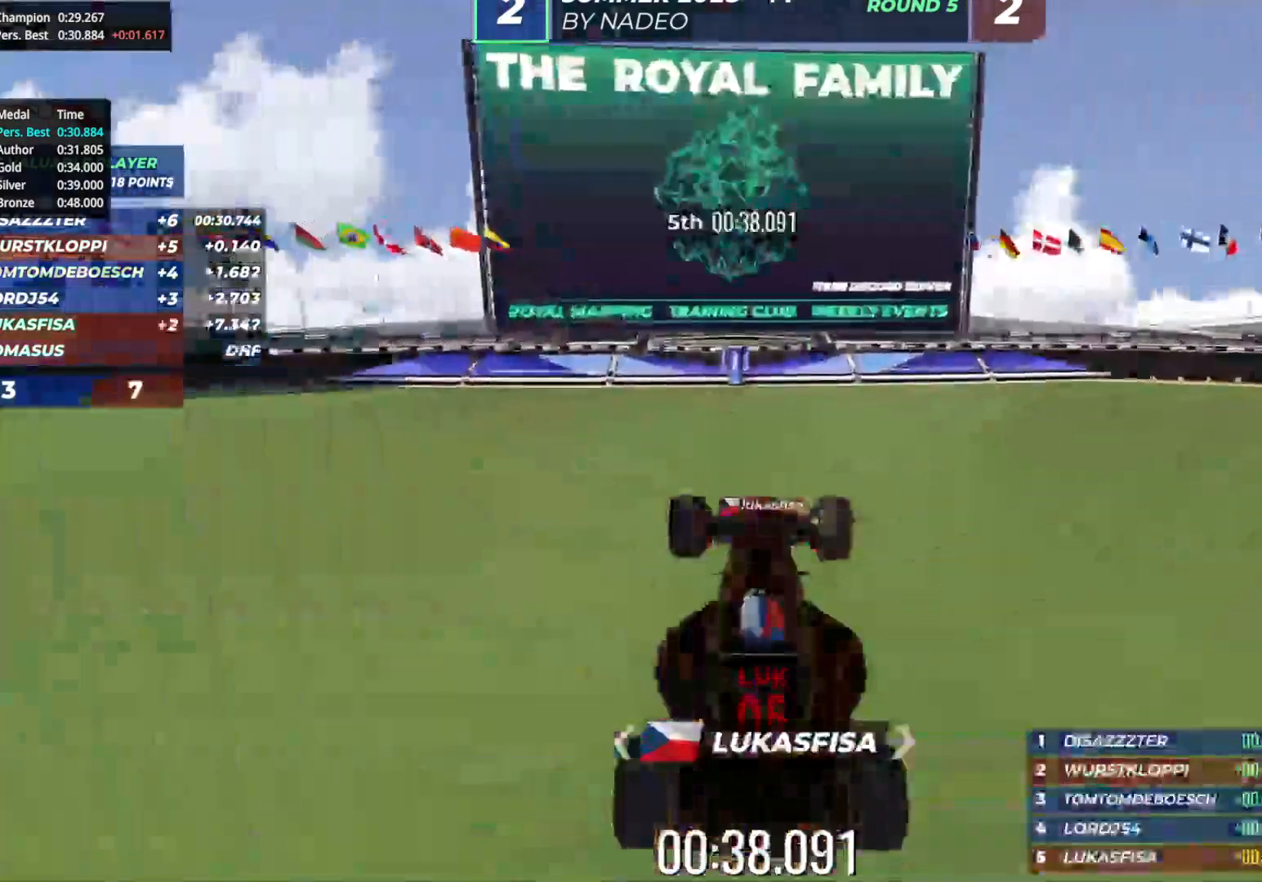
{"keys": [], "events": []}
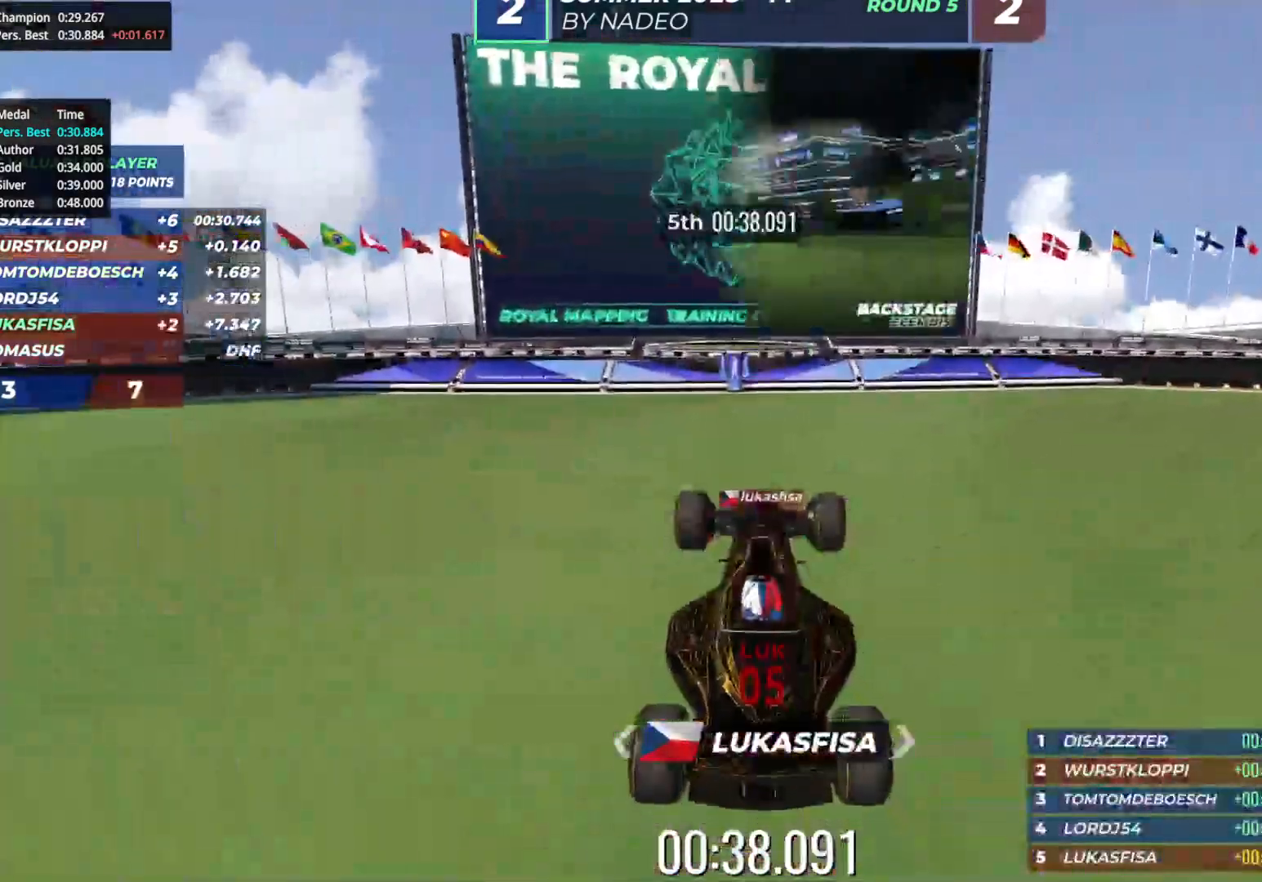
{"keys": [], "events": []}
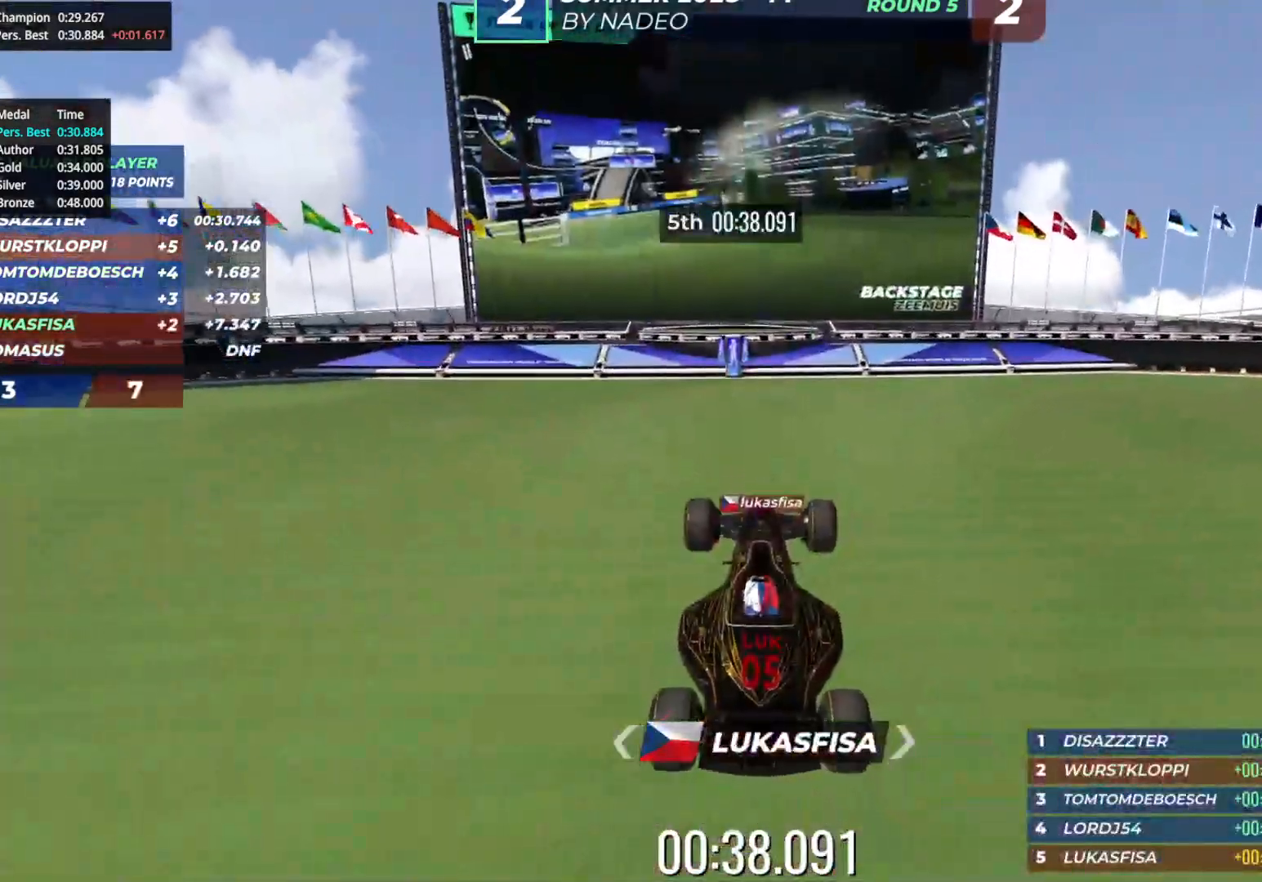
{"keys": [], "events": []}
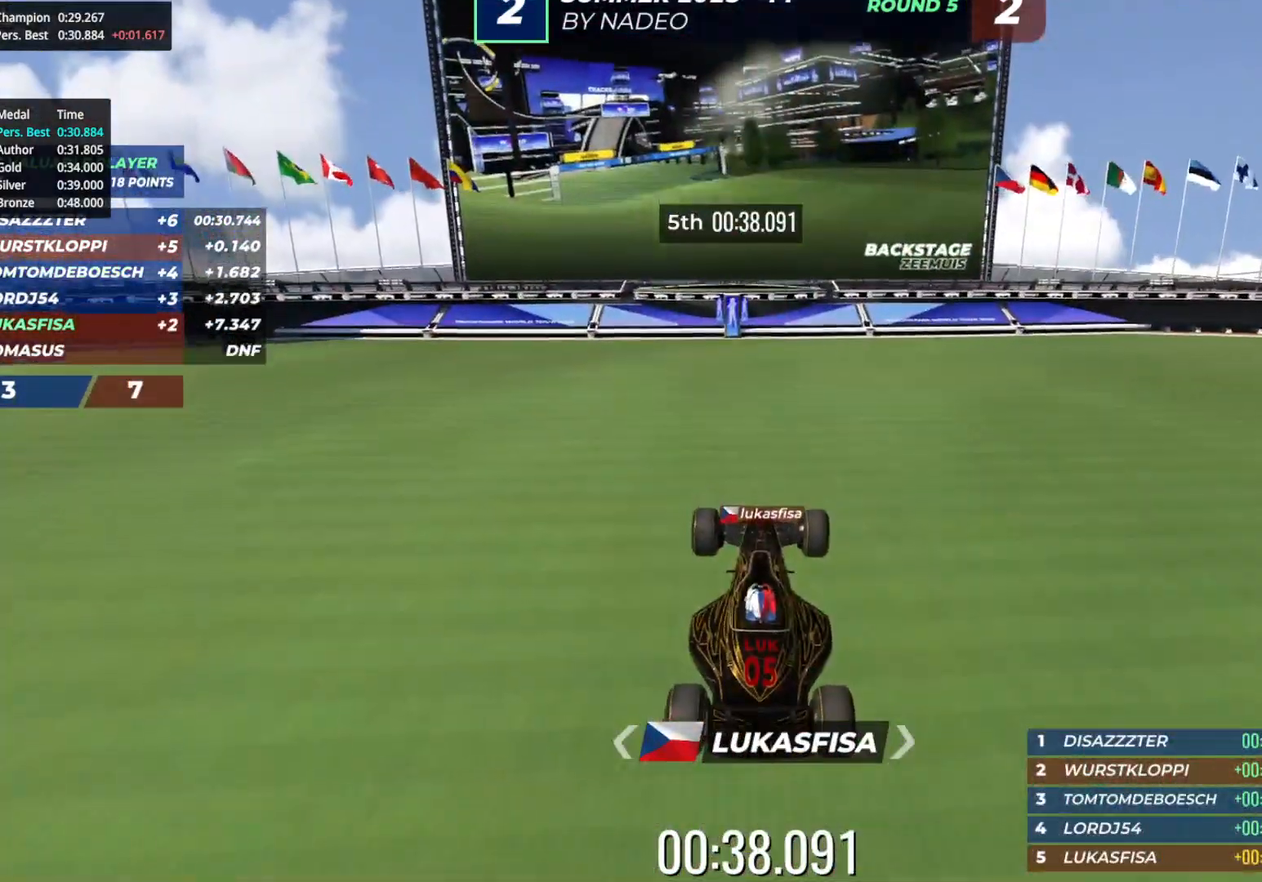
{"keys": [], "events": []}
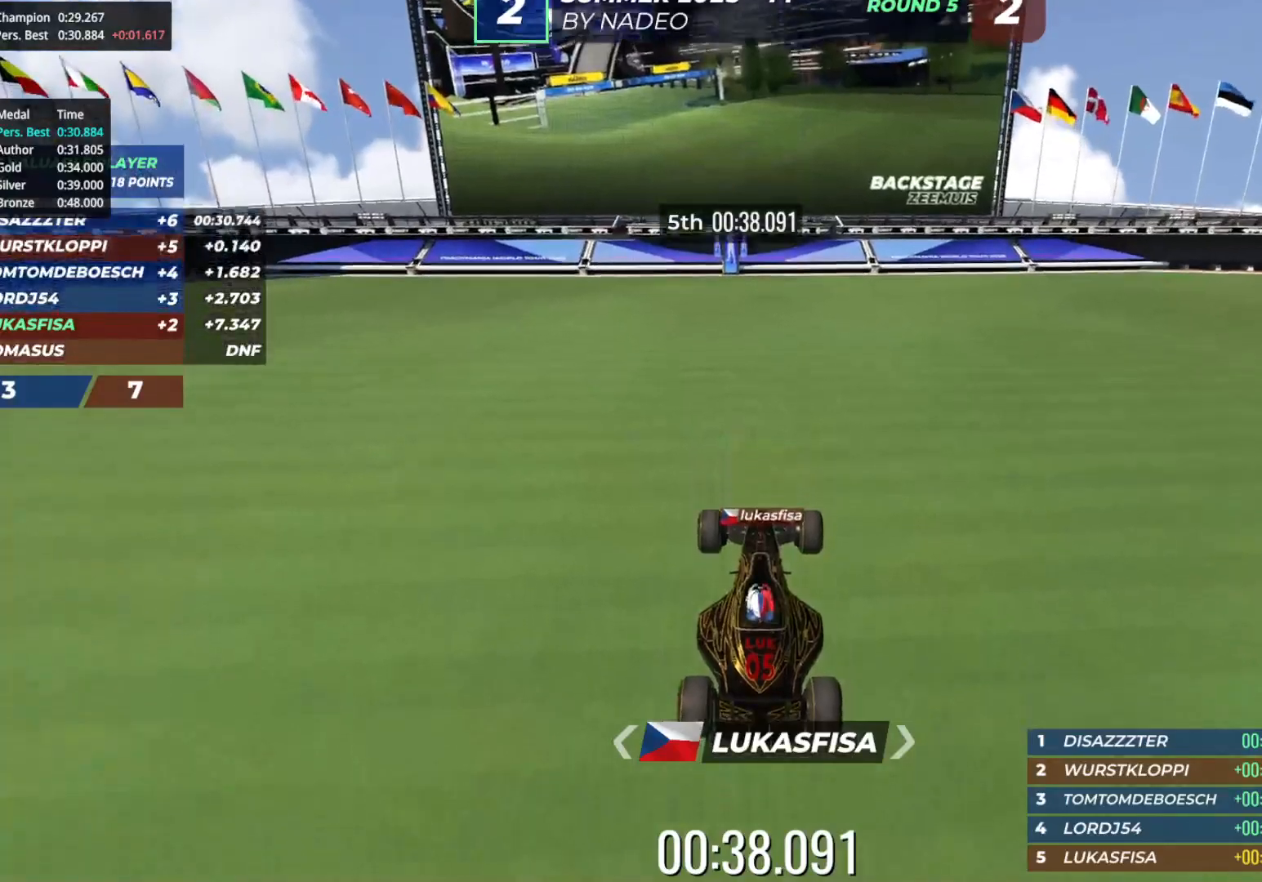
{"keys": [], "events": []}